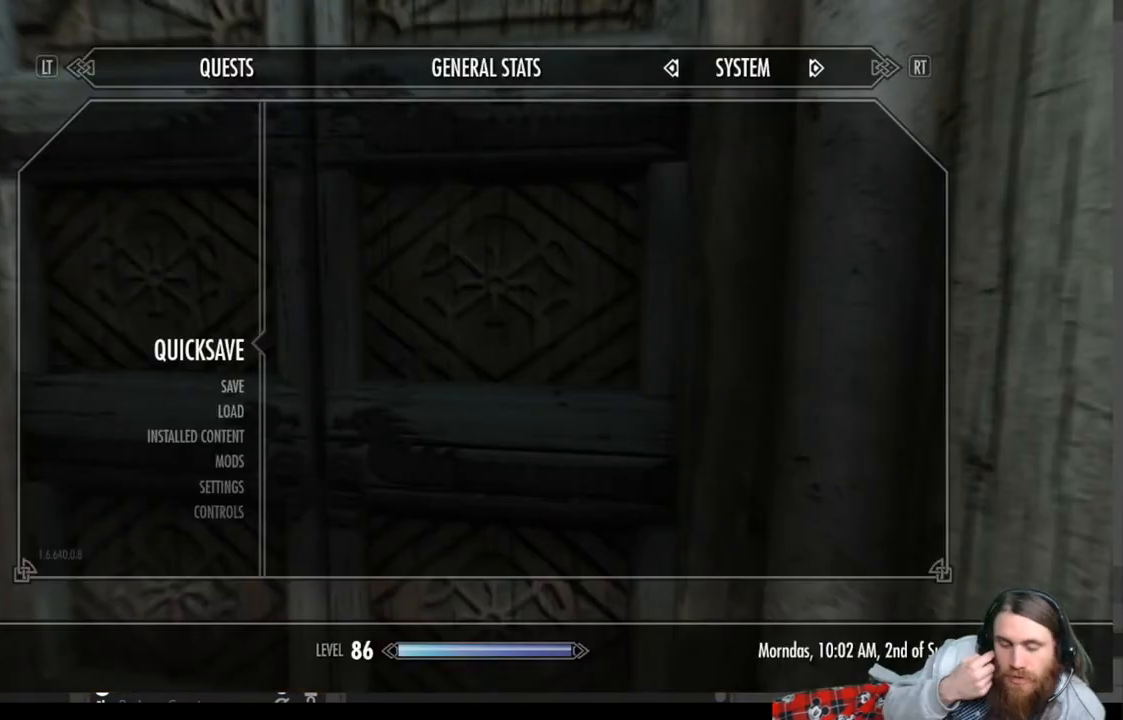
Gameplay with a controller (Xbox layout); each line is a JSON object with the inputs held at the frame after it (dt_ms = milliseconds from this image to that frame). "events" lists button and stick changes between this image and that frame as [ms after this image, input, new state], when the widget could be followed in between.
{"dt_ms": 500, "buttons": [], "left_stick": "center", "right_stick": "center", "events": []}
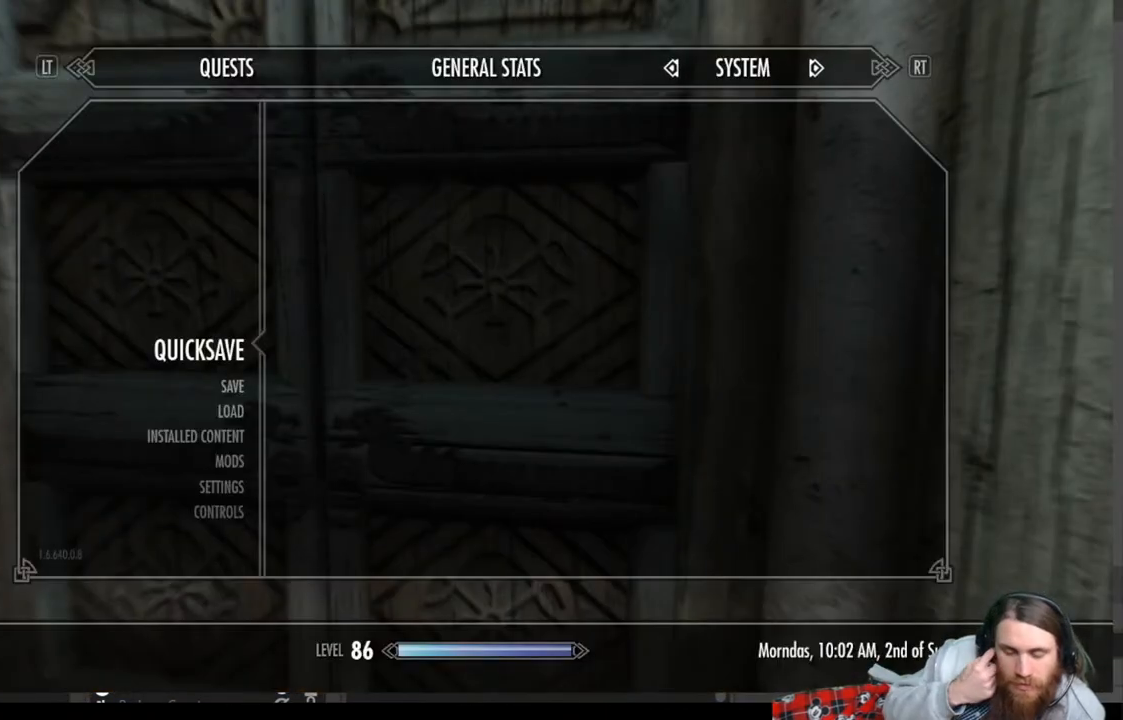
{"dt_ms": 500, "buttons": [], "left_stick": "center", "right_stick": "center", "events": []}
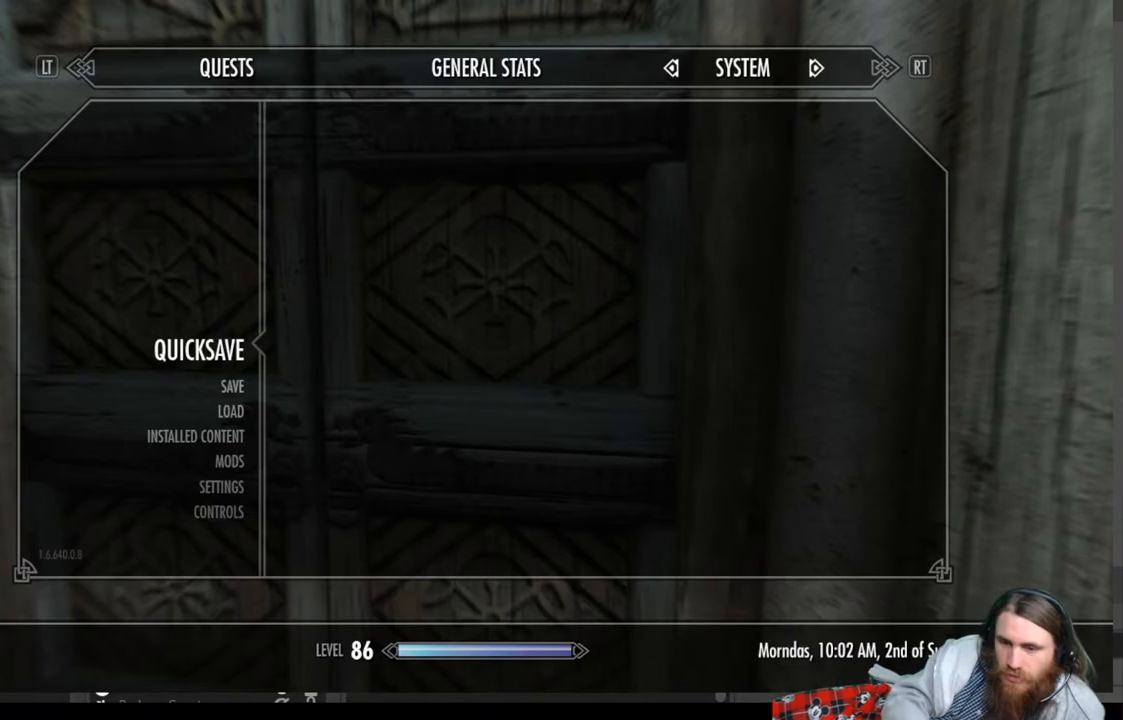
{"dt_ms": 500, "buttons": [], "left_stick": "center", "right_stick": "center", "events": [[317, "B", "down"], [417, "B", "up"]]}
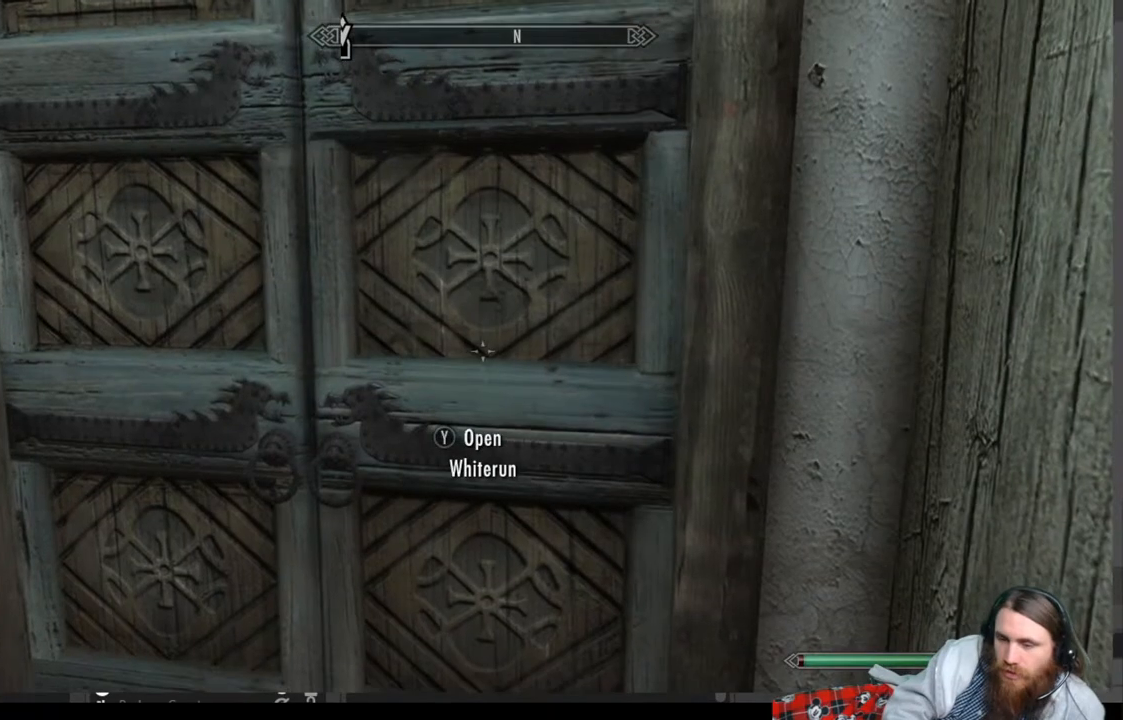
{"dt_ms": 500, "buttons": [], "left_stick": "center", "right_stick": "center", "events": [[83, "left_stick", "up"], [150, "Y", "down"], [200, "left_stick", "center"], [317, "Y", "up"]]}
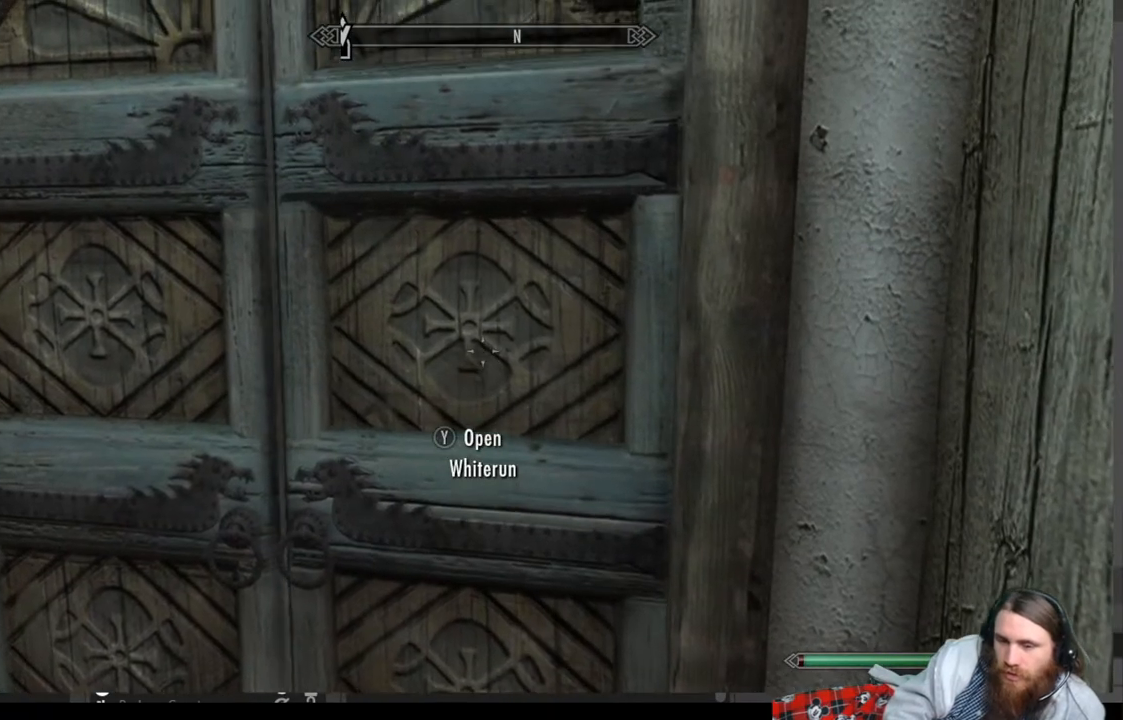
{"dt_ms": 500, "buttons": [], "left_stick": "center", "right_stick": "center", "events": [[67, "left_stick", "up"], [250, "left_stick", "center"]]}
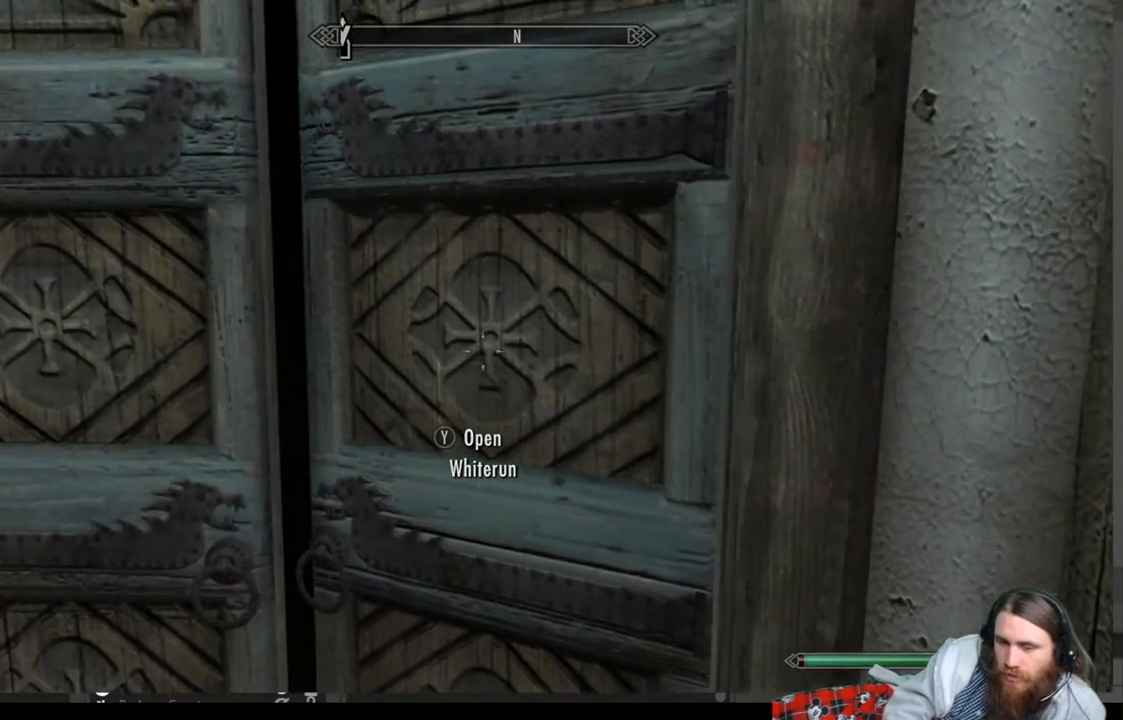
{"dt_ms": 500, "buttons": [], "left_stick": "center", "right_stick": "center", "events": []}
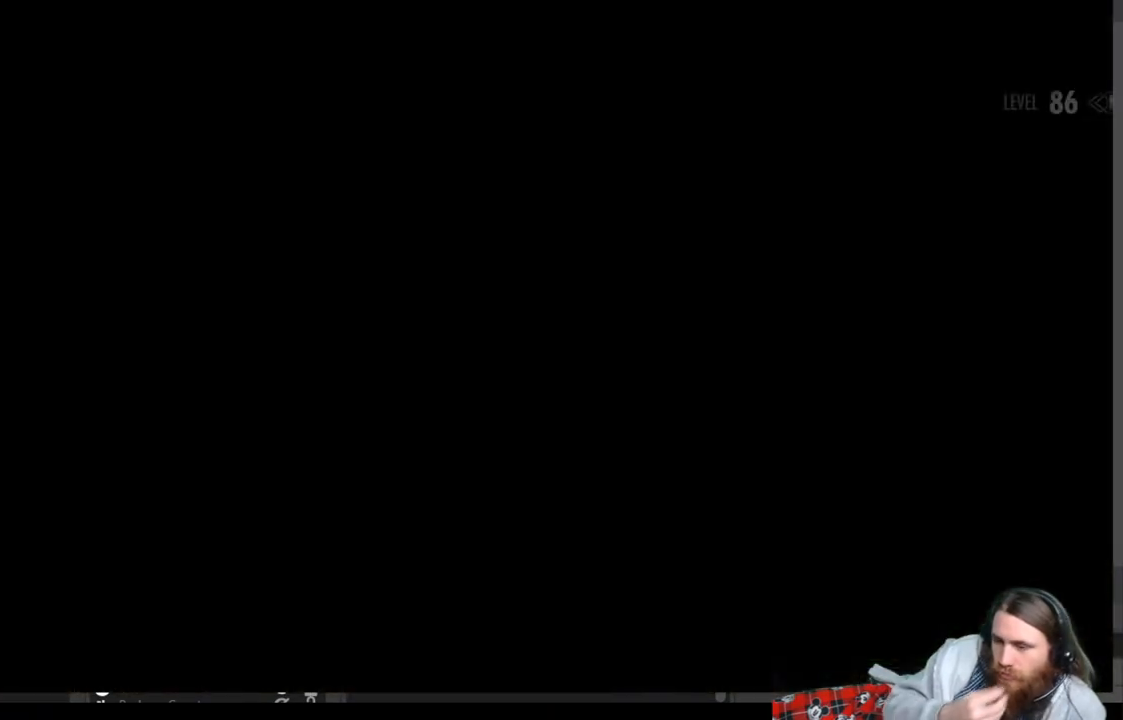
{"dt_ms": 500, "buttons": [], "left_stick": "center", "right_stick": "center", "events": []}
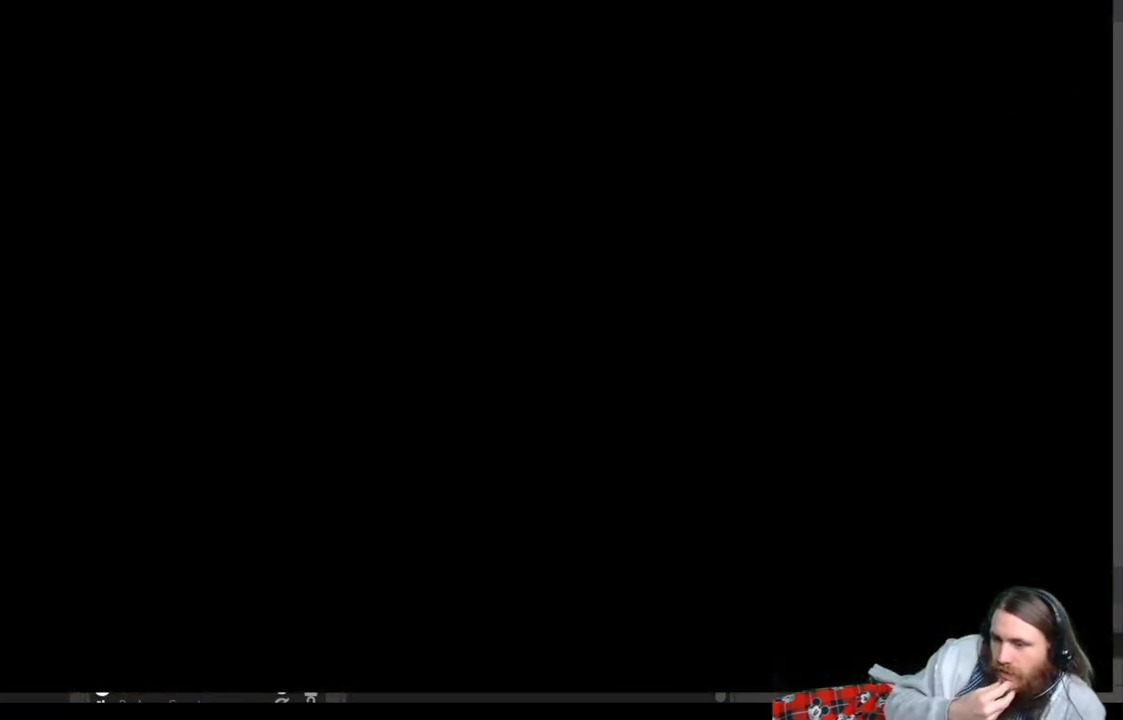
{"dt_ms": 500, "buttons": [], "left_stick": "center", "right_stick": "center", "events": []}
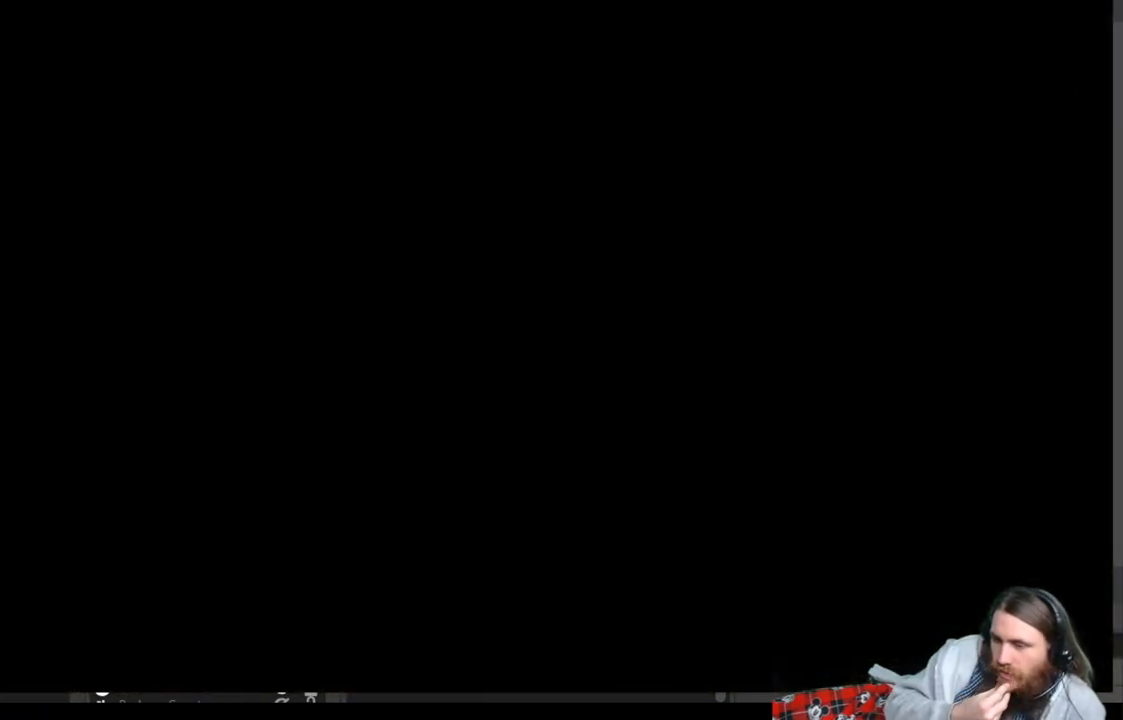
{"dt_ms": 500, "buttons": [], "left_stick": "center", "right_stick": "center", "events": []}
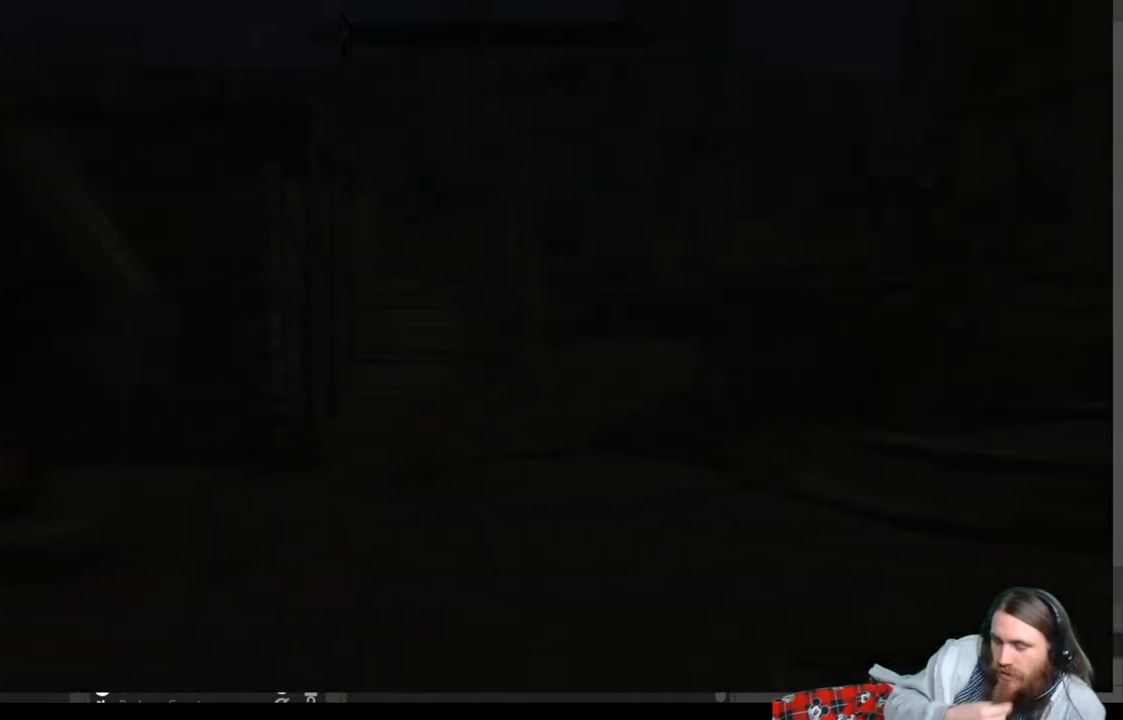
{"dt_ms": 500, "buttons": [], "left_stick": "center", "right_stick": "center", "events": []}
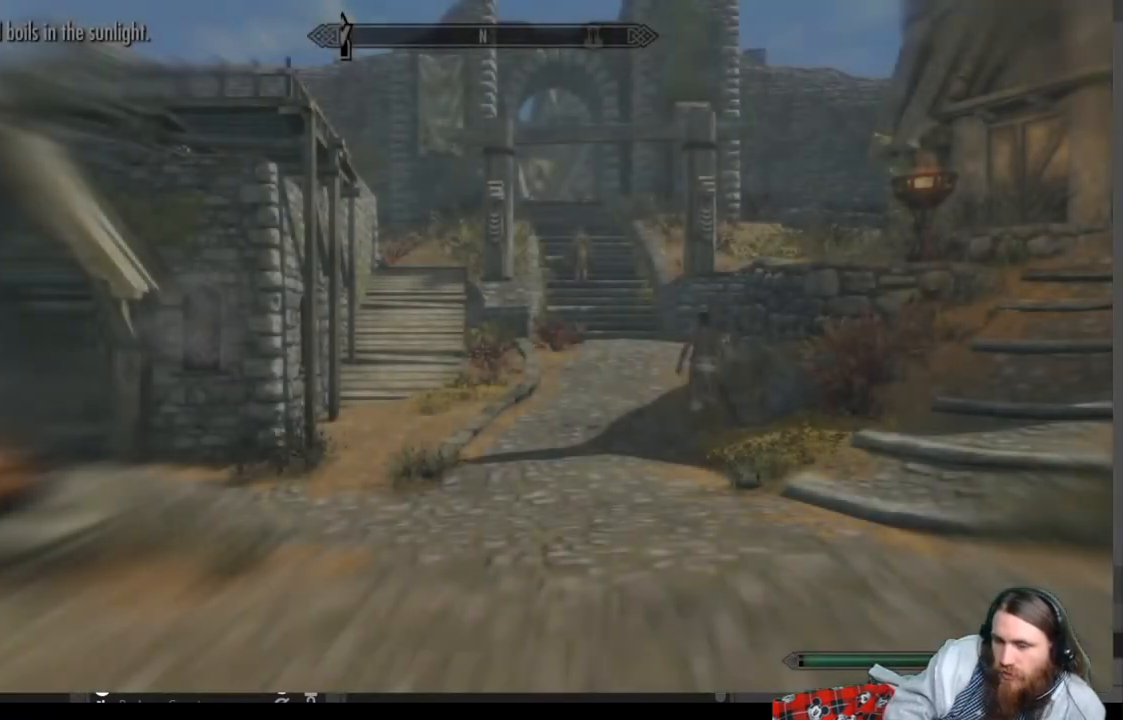
{"dt_ms": 500, "buttons": [], "left_stick": "up", "right_stick": "right", "events": [[267, "right_stick", "right"], [317, "left_stick", "up"]]}
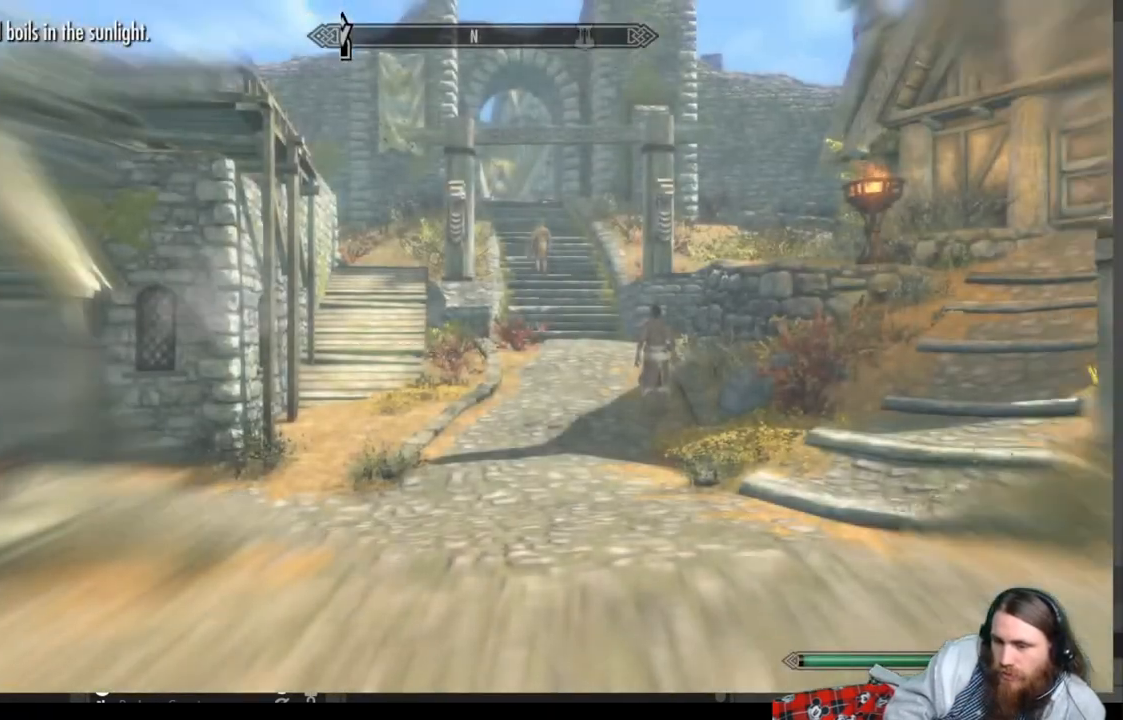
{"dt_ms": 500, "buttons": [], "left_stick": "up", "right_stick": "center", "events": [[367, "right_stick", "center"]]}
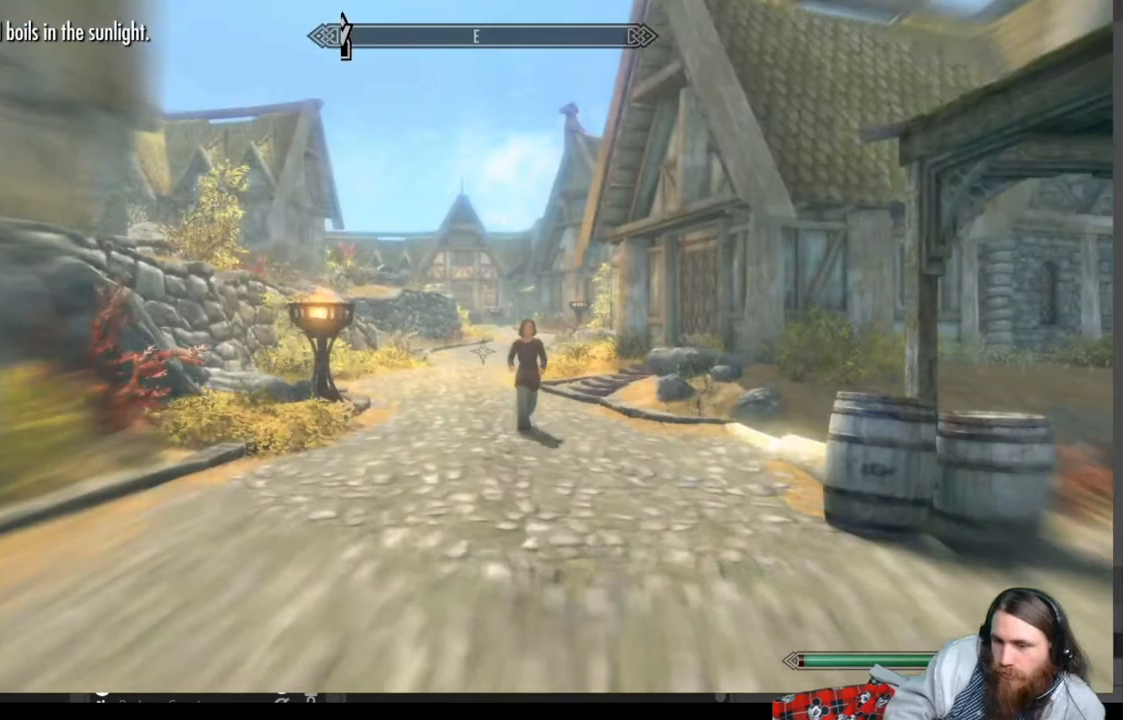
{"dt_ms": 500, "buttons": [], "left_stick": "up", "right_stick": "center", "events": []}
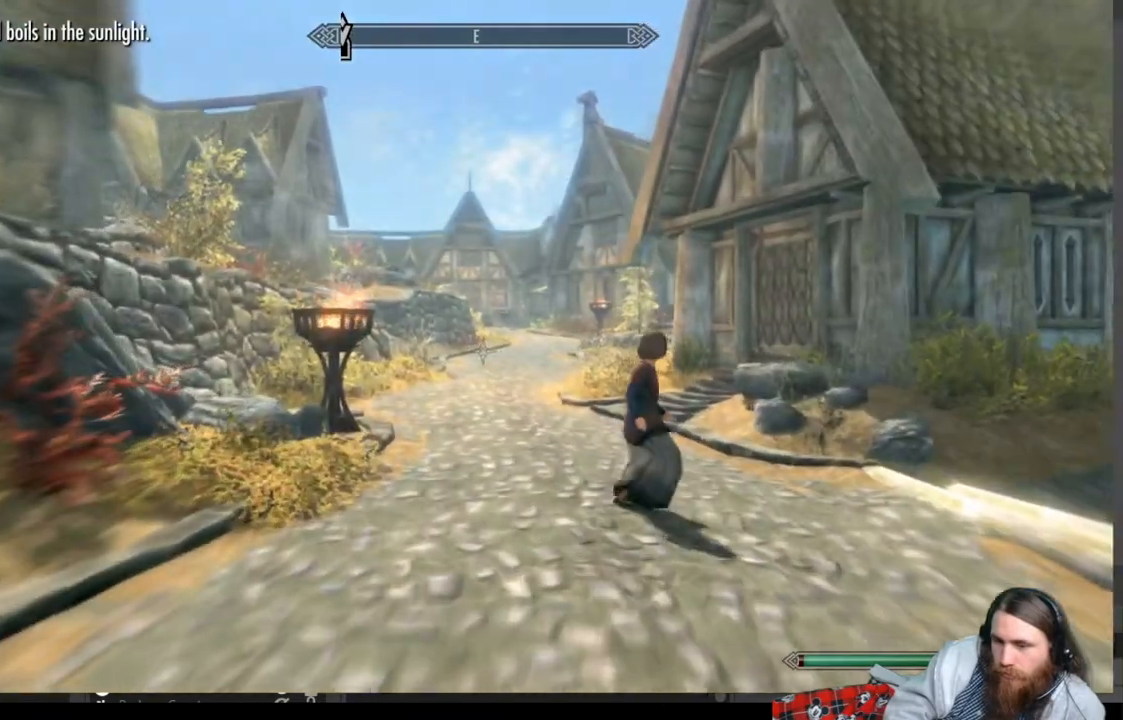
{"dt_ms": 500, "buttons": [], "left_stick": "up", "right_stick": "right", "events": [[50, "A", "down"], [117, "A", "up"], [450, "right_stick", "right"]]}
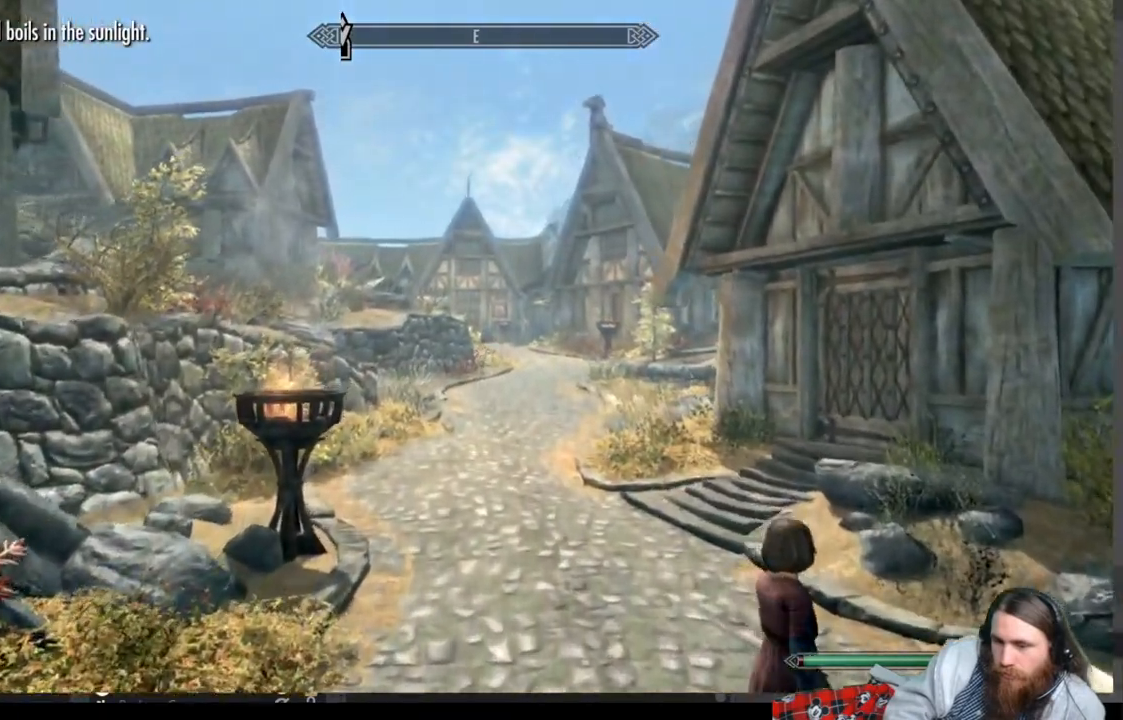
{"dt_ms": 500, "buttons": [], "left_stick": "up", "right_stick": "right", "events": [[50, "right_stick", "center"], [233, "right_stick", "right"], [350, "right_stick", "center"], [500, "right_stick", "right"]]}
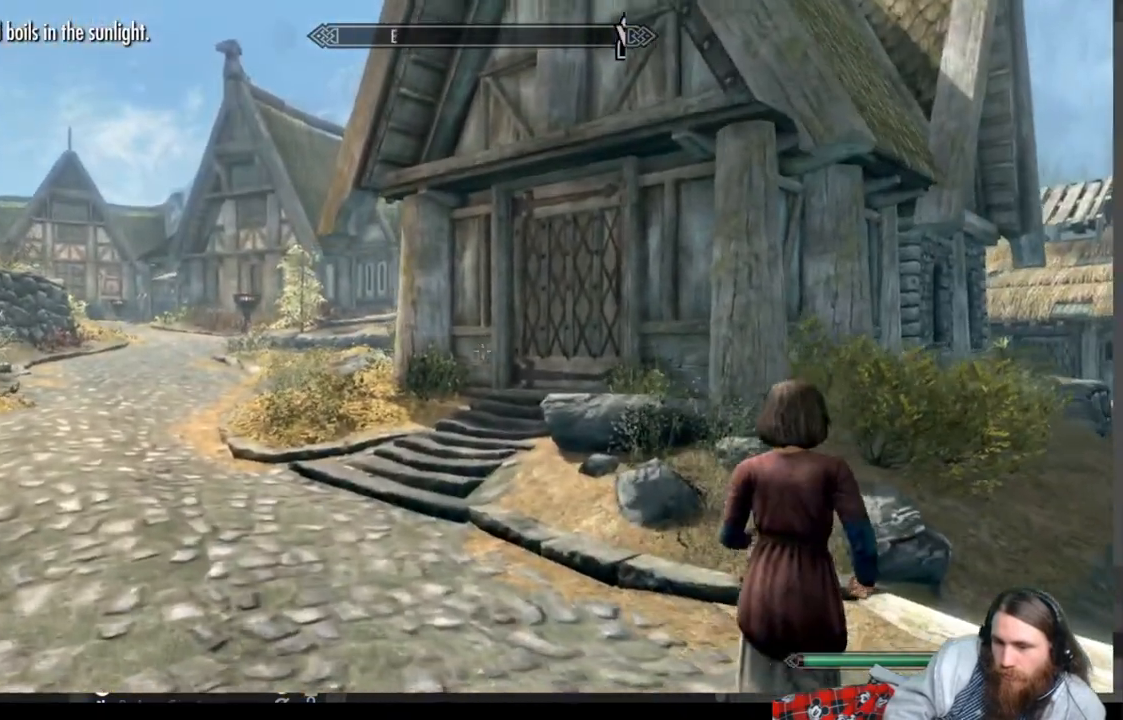
{"dt_ms": 500, "buttons": [], "left_stick": "up", "right_stick": "center", "events": [[117, "right_stick", "center"], [267, "right_stick", "right"], [383, "right_stick", "center"]]}
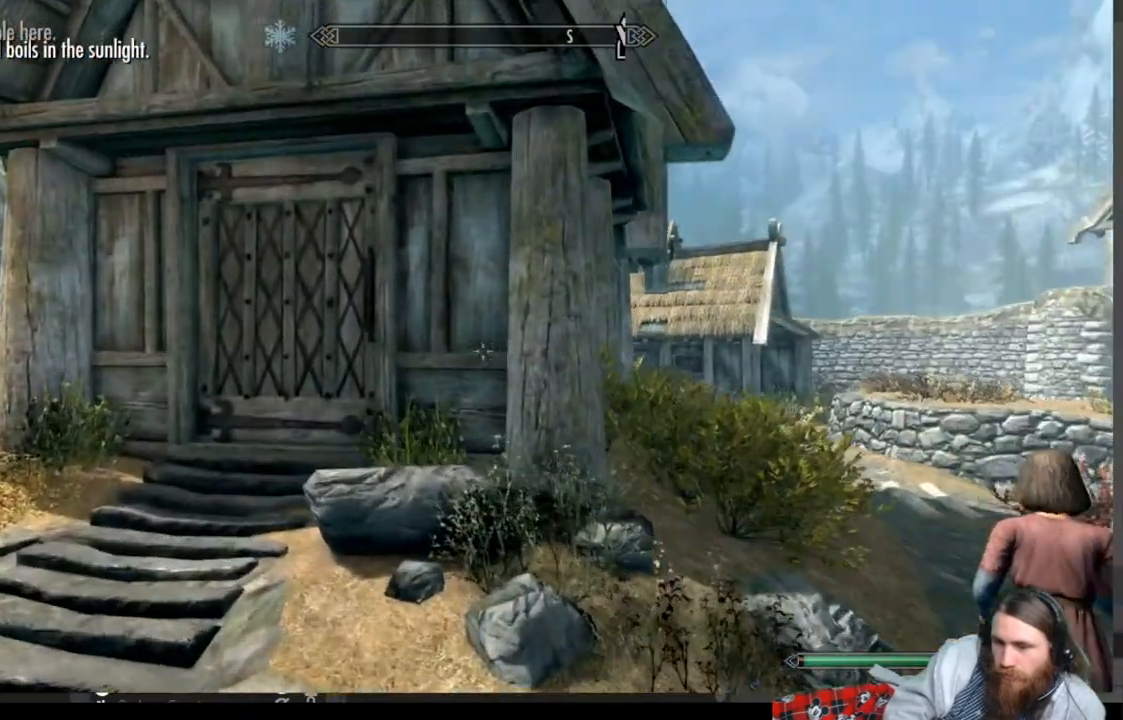
{"dt_ms": 500, "buttons": [], "left_stick": "up", "right_stick": "center", "events": []}
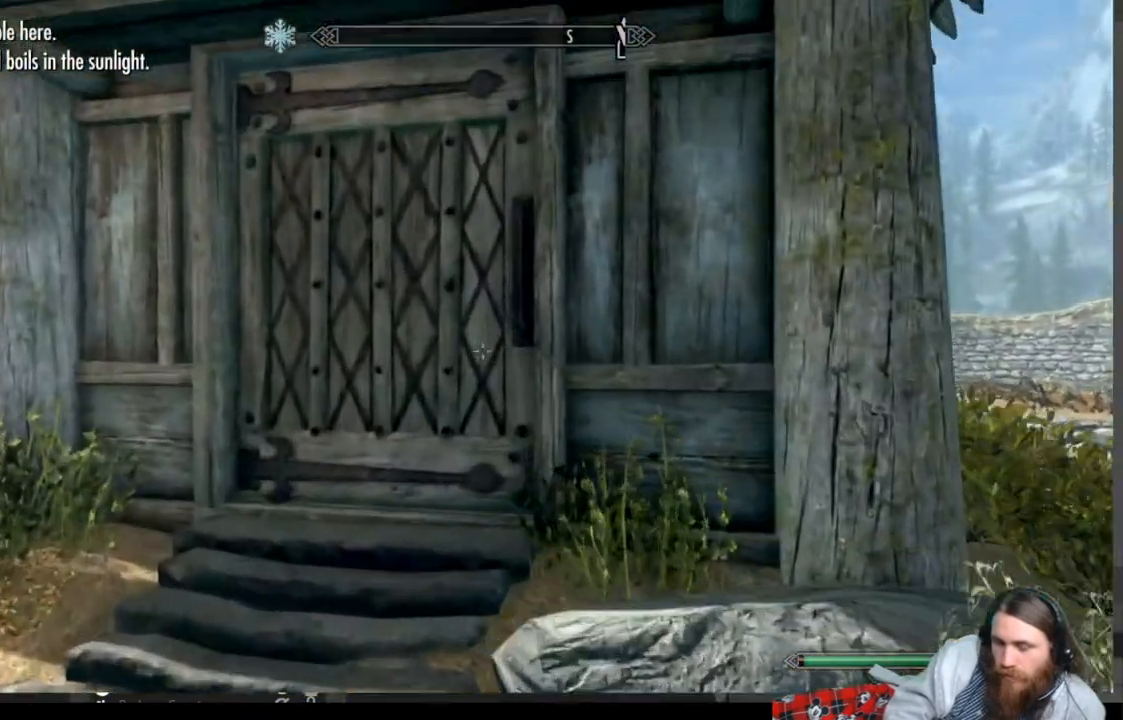
{"dt_ms": 500, "buttons": ["Y"], "left_stick": "center", "right_stick": "center", "events": [[400, "left_stick", "center"], [483, "Y", "down"]]}
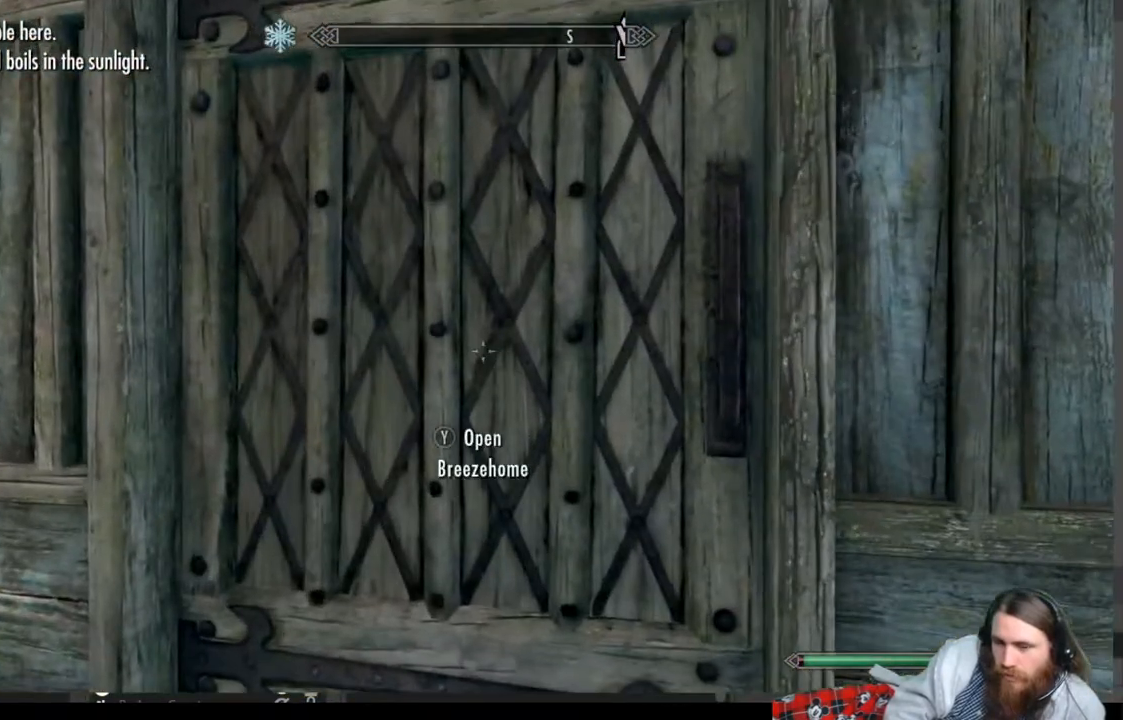
{"dt_ms": 500, "buttons": [], "left_stick": "center", "right_stick": "center", "events": [[150, "Y", "up"]]}
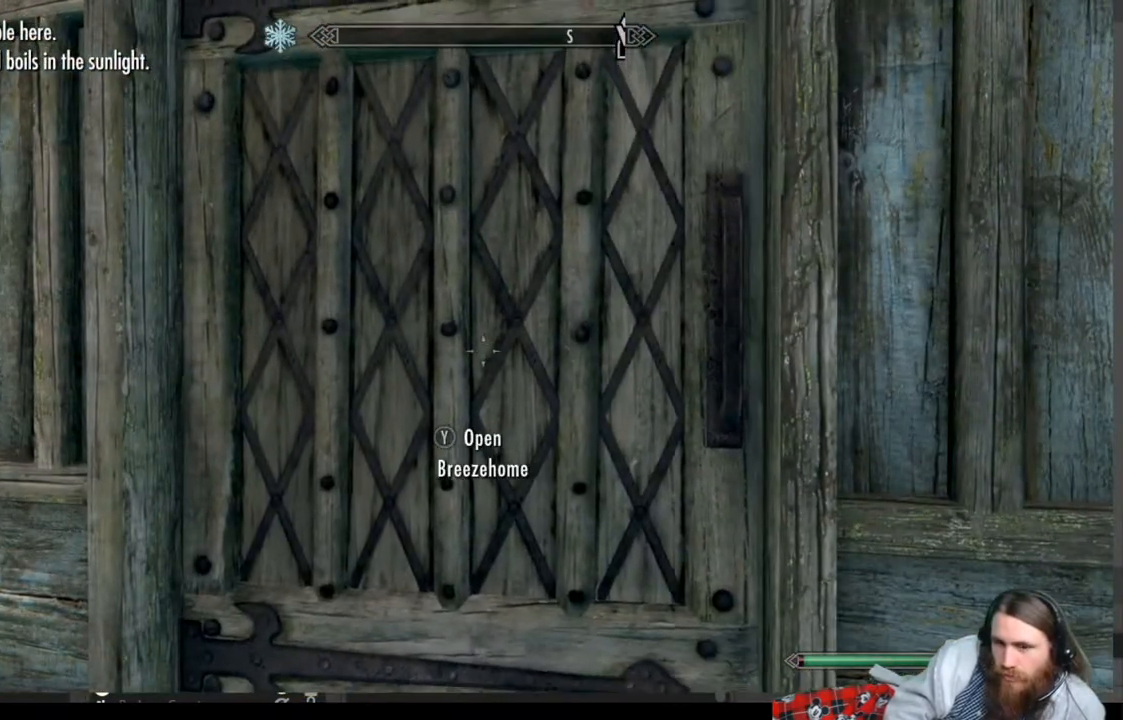
{"dt_ms": 500, "buttons": [], "left_stick": "center", "right_stick": "center", "events": []}
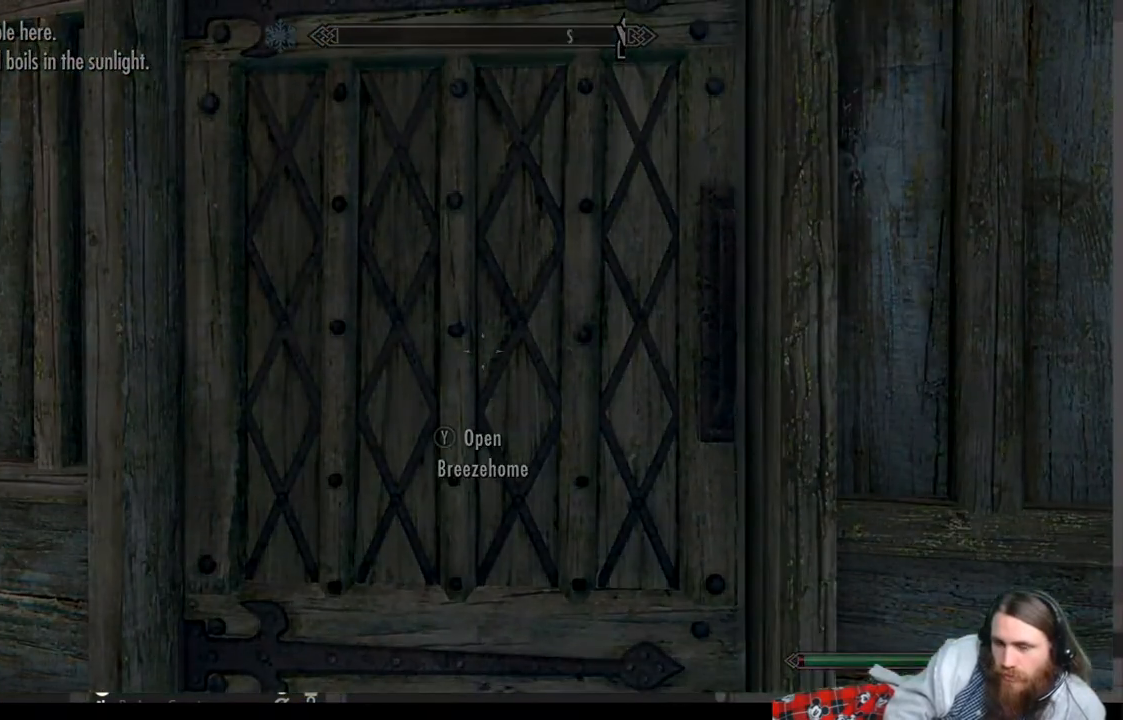
{"dt_ms": 500, "buttons": [], "left_stick": "center", "right_stick": "center", "events": []}
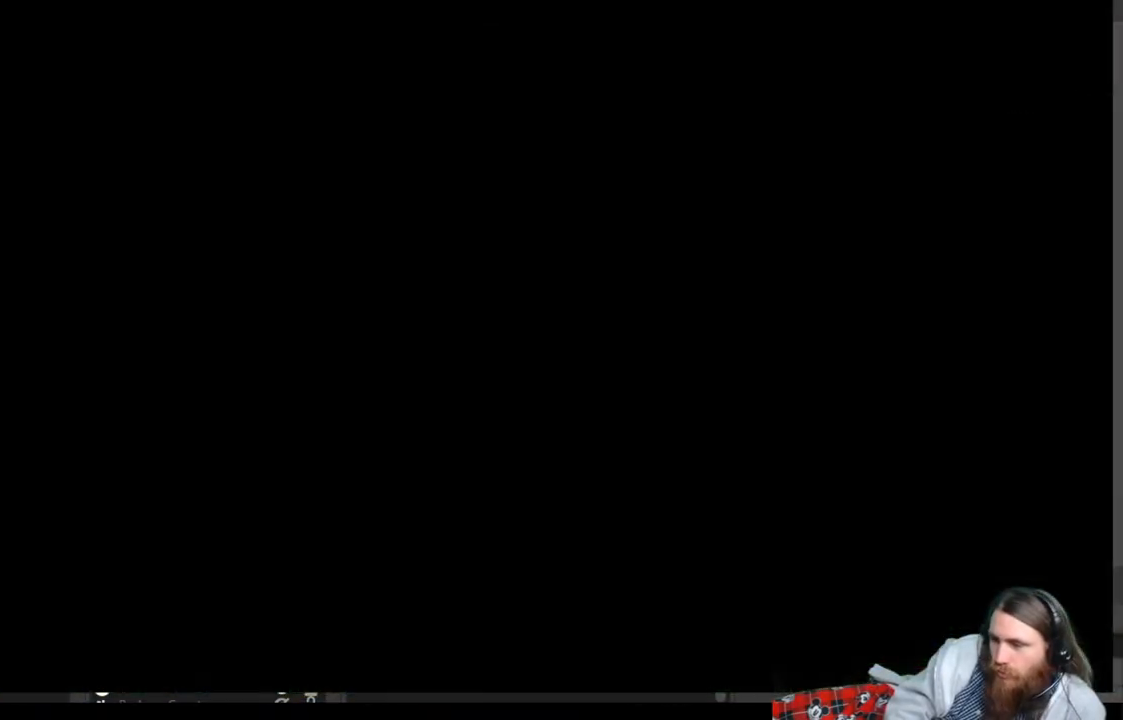
{"dt_ms": 500, "buttons": [], "left_stick": "center", "right_stick": "center", "events": []}
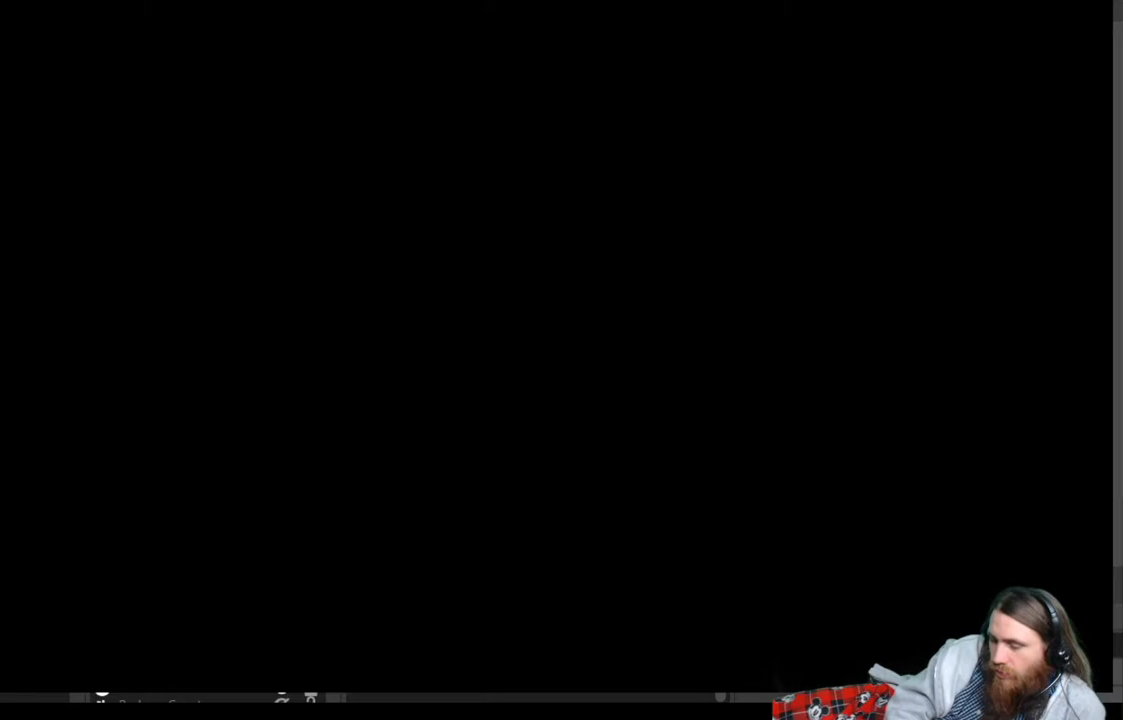
{"dt_ms": 500, "buttons": [], "left_stick": "center", "right_stick": "center", "events": []}
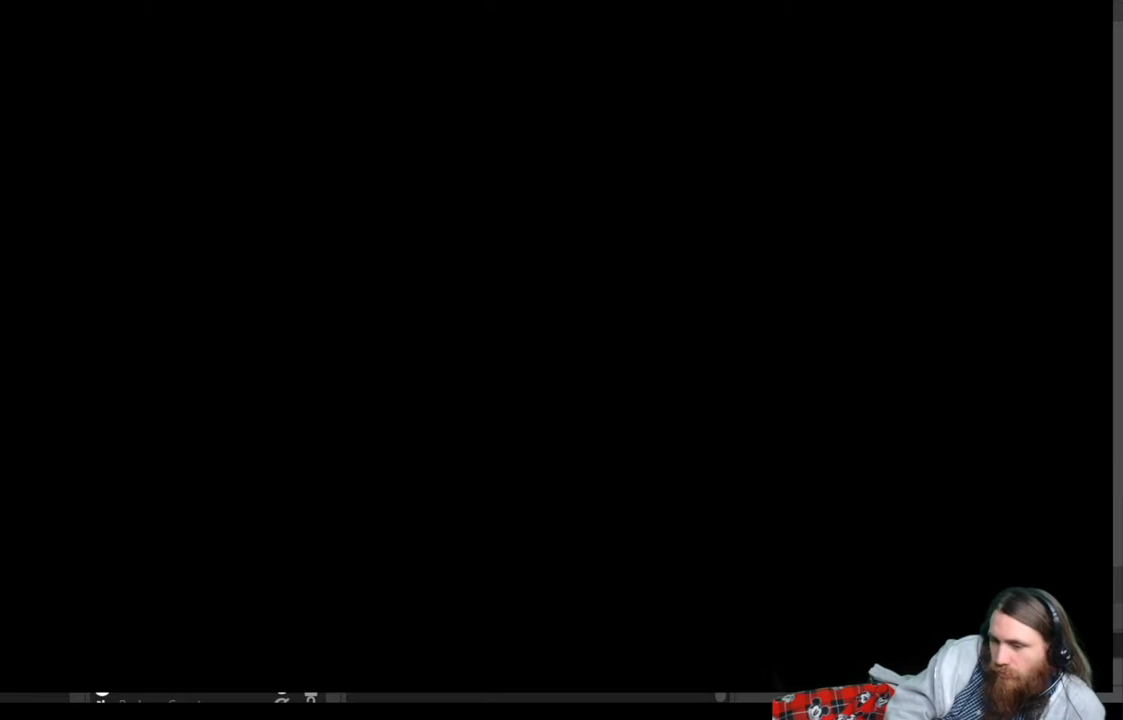
{"dt_ms": 500, "buttons": [], "left_stick": "center", "right_stick": "center", "events": []}
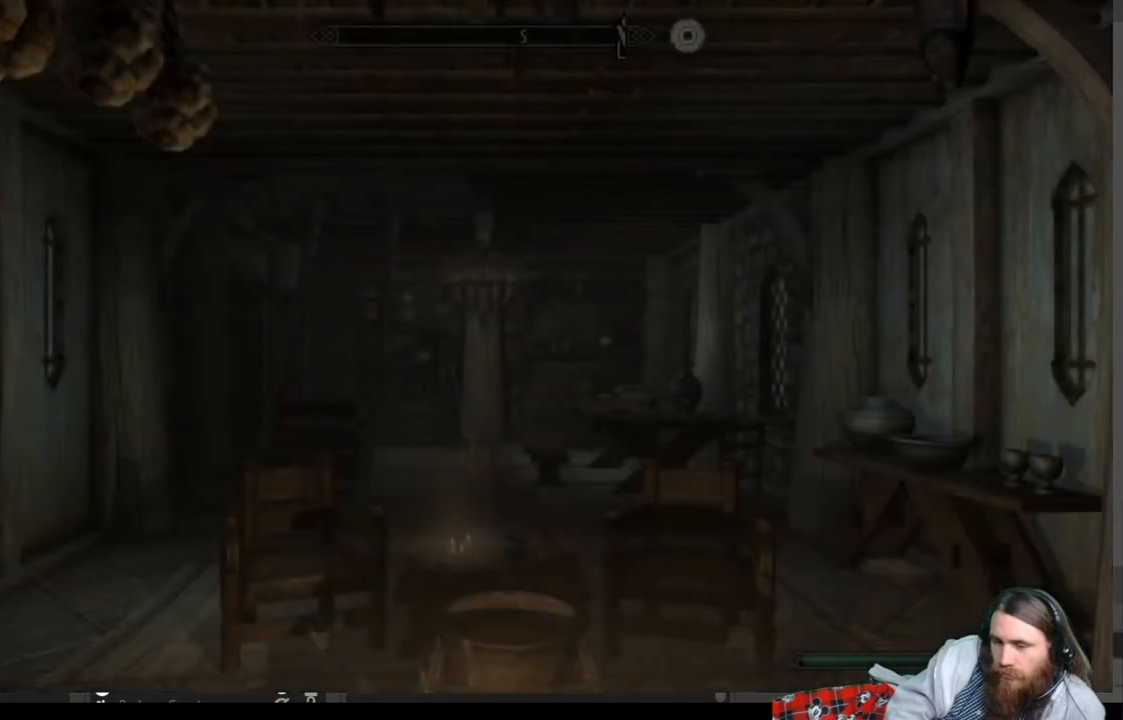
{"dt_ms": 500, "buttons": [], "left_stick": "down-left", "right_stick": "down-left", "events": [[33, "left_stick", "down"], [100, "left_stick", "down-left"], [367, "right_stick", "down-left"]]}
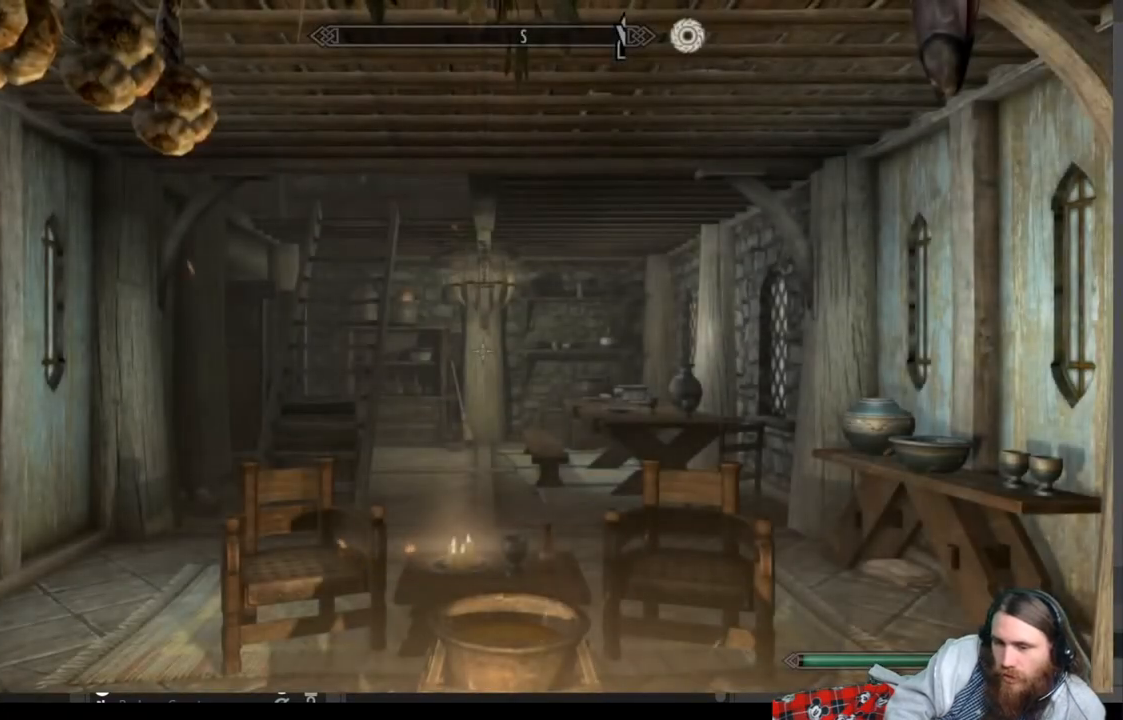
{"dt_ms": 500, "buttons": [], "left_stick": "center", "right_stick": "left", "events": [[17, "left_stick", "center"], [150, "right_stick", "left"]]}
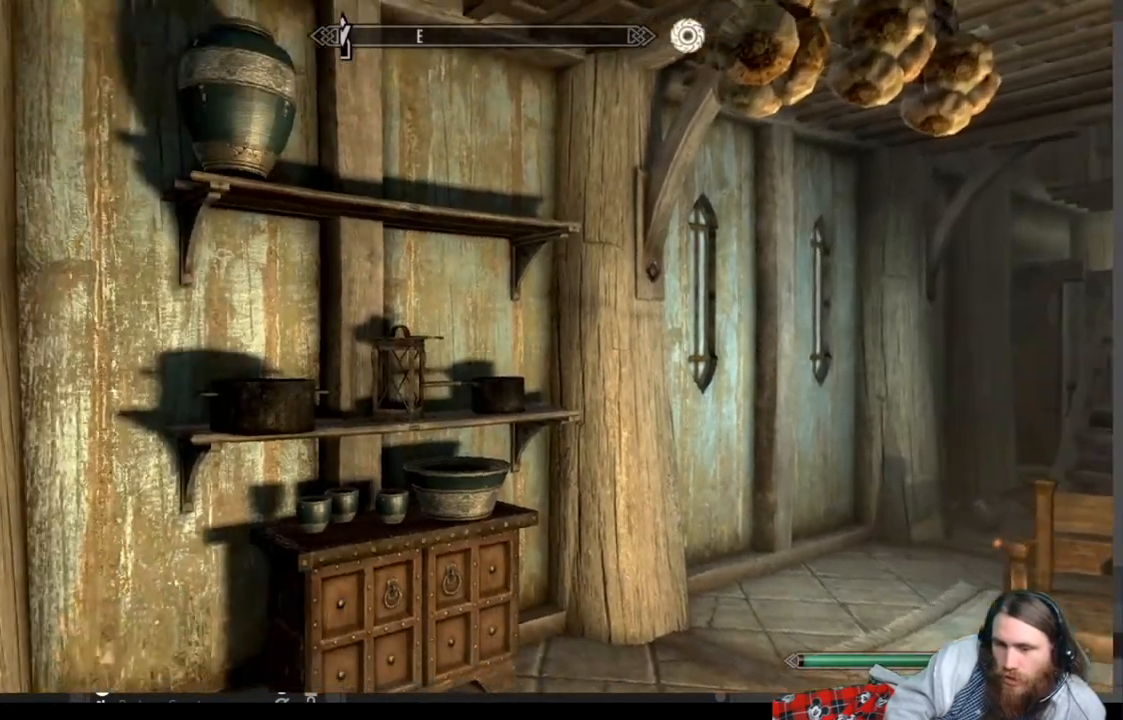
{"dt_ms": 500, "buttons": [], "left_stick": "center", "right_stick": "center", "events": [[400, "right_stick", "center"]]}
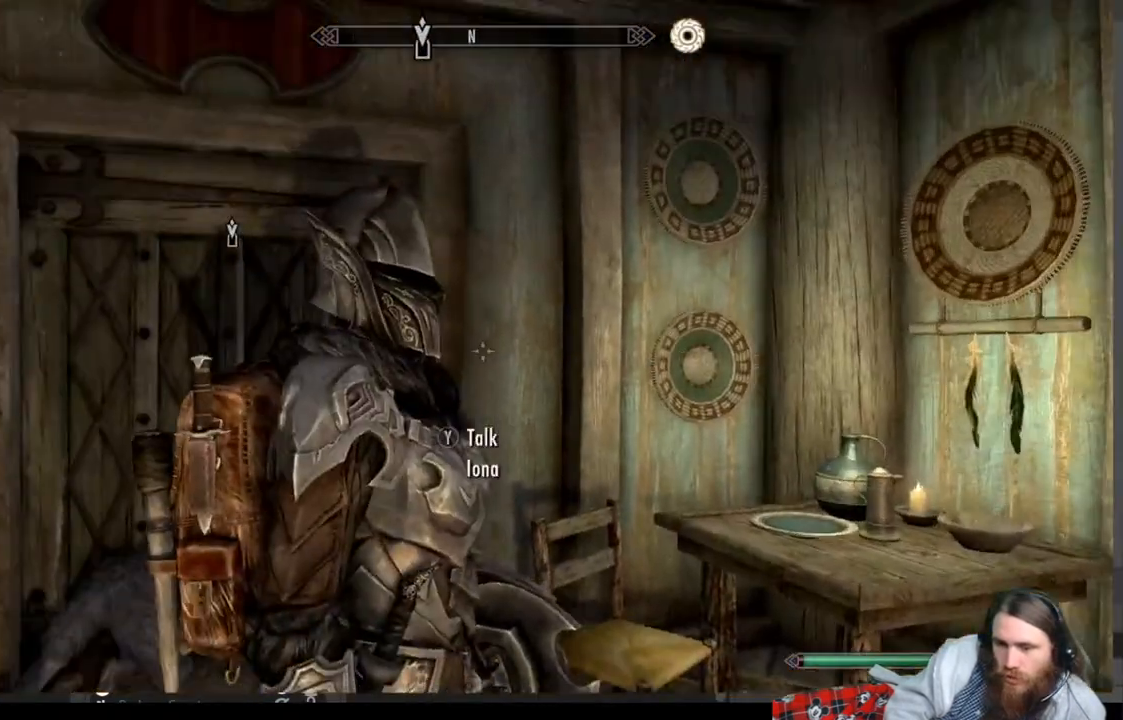
{"dt_ms": 1000, "buttons": [], "left_stick": "up-left", "right_stick": "center"}
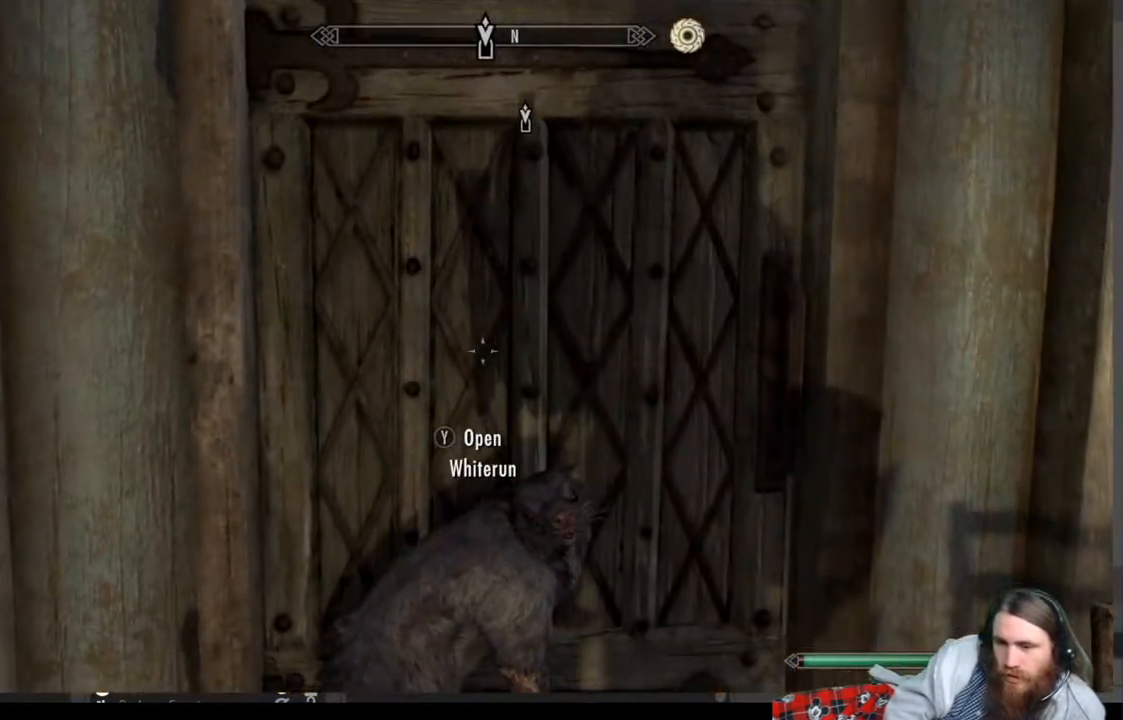
{"dt_ms": 500, "buttons": [], "left_stick": "center", "right_stick": "center", "events": [[150, "right_stick", "down-right"], [267, "right_stick", "center"], [383, "left_stick", "center"]]}
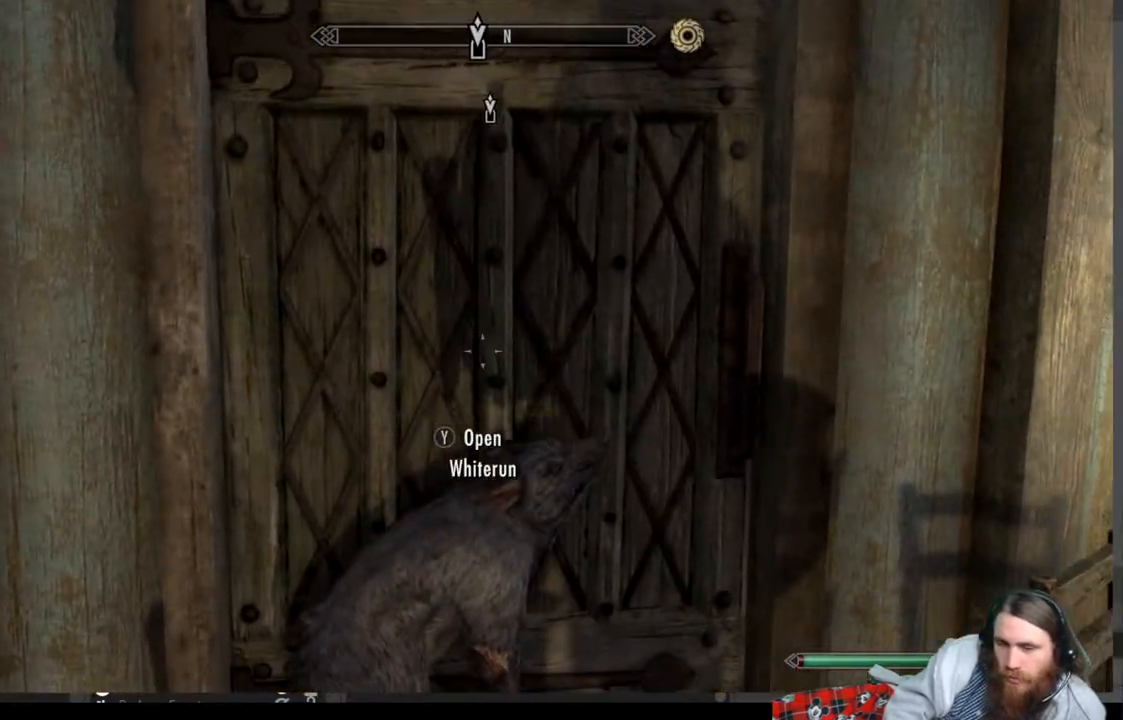
{"dt_ms": 500, "buttons": [], "left_stick": "up-left", "right_stick": "center", "events": [[67, "right_stick", "up"], [250, "right_stick", "center"], [400, "left_stick", "up-left"]]}